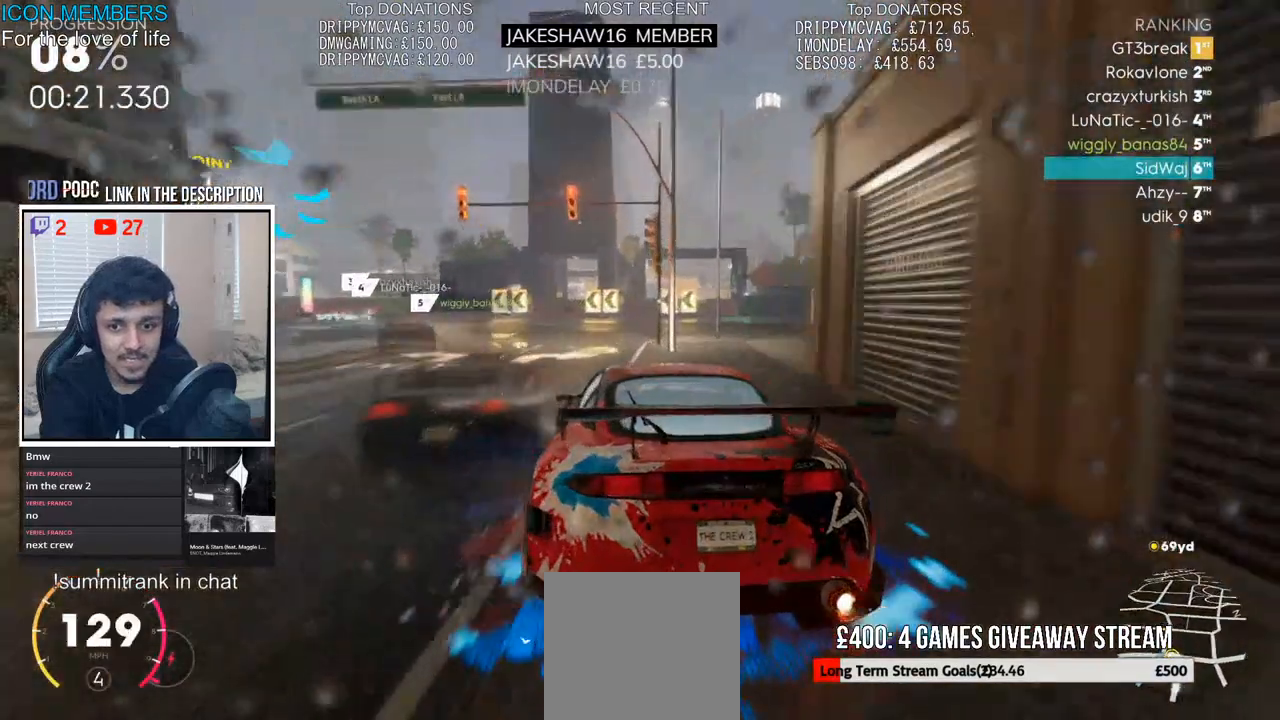
Gameplay with a controller (PlayStation layout); each line is a JSON object with the inputs held at the frame after it. "events" lists button and stick changes between this image and that frame as [ms after this image, input, new state], when the widget could be followed in between.
{"buttons": ["R2"], "left_stick": "left", "right_stick": "center", "events": [[350, "L2", "up"], [483, "R2", "down"]]}
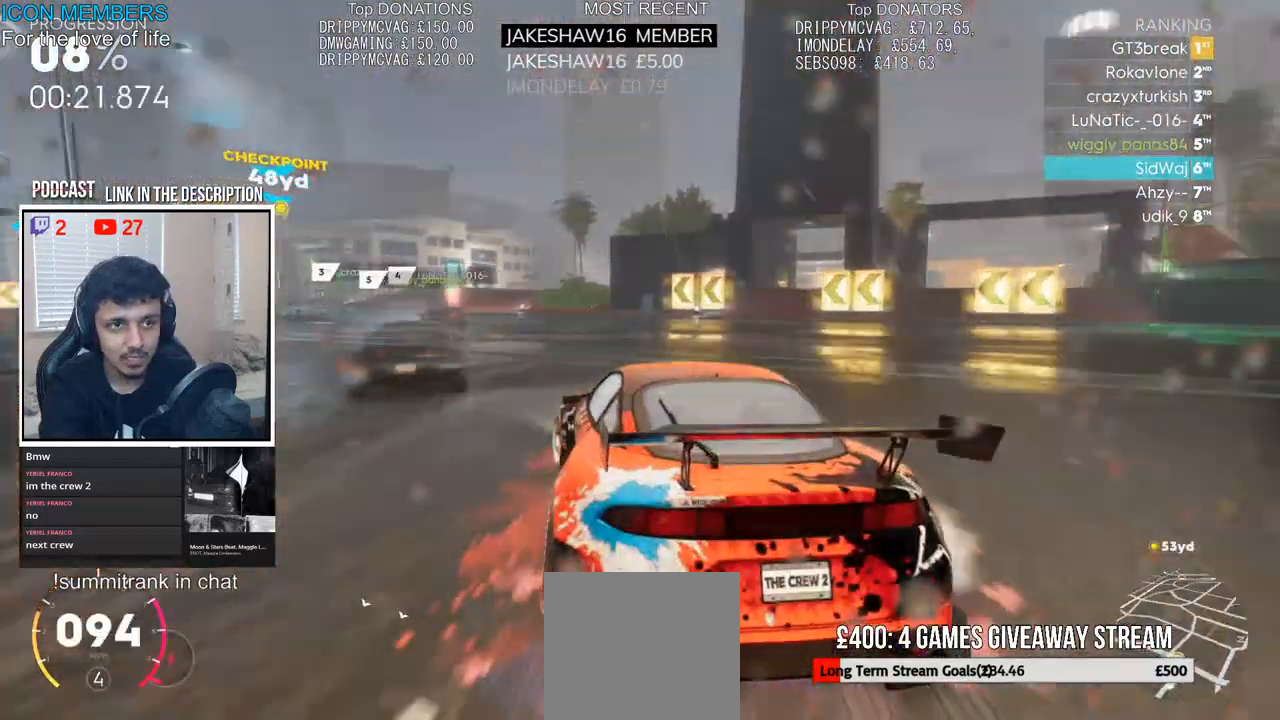
{"buttons": ["R2"], "left_stick": "left", "right_stick": "center", "events": [[67, "L2", "down"], [117, "L2", "up"]]}
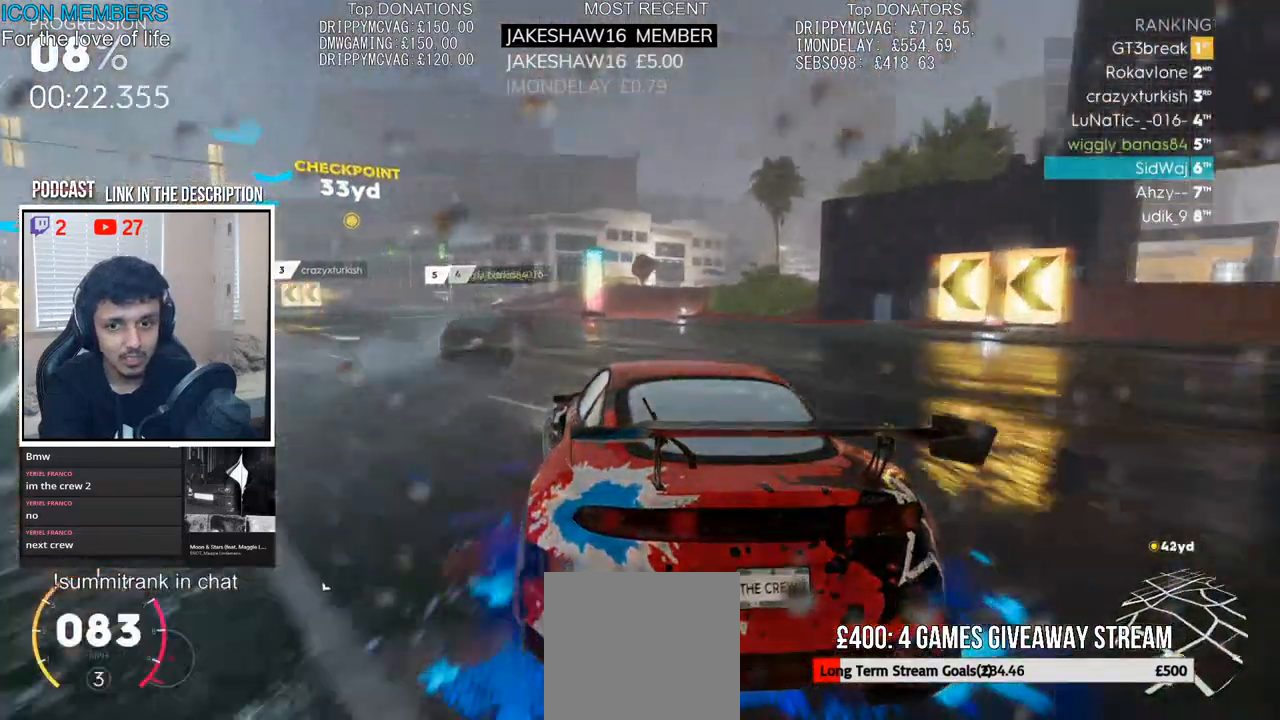
{"buttons": ["R2"], "left_stick": "left", "right_stick": "center", "events": [[117, "left_stick", "center"], [283, "left_stick", "left"]]}
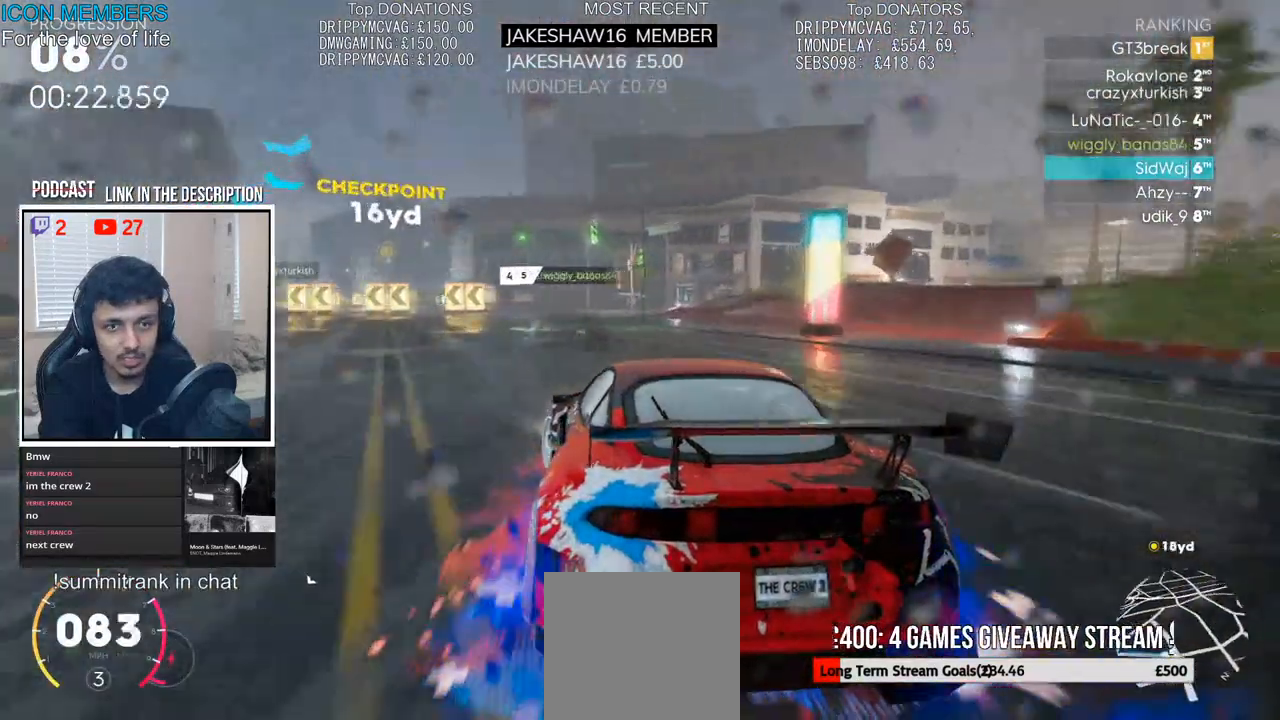
{"buttons": ["R2"], "left_stick": "left", "right_stick": "center", "events": [[133, "left_stick", "center"], [433, "left_stick", "left"]]}
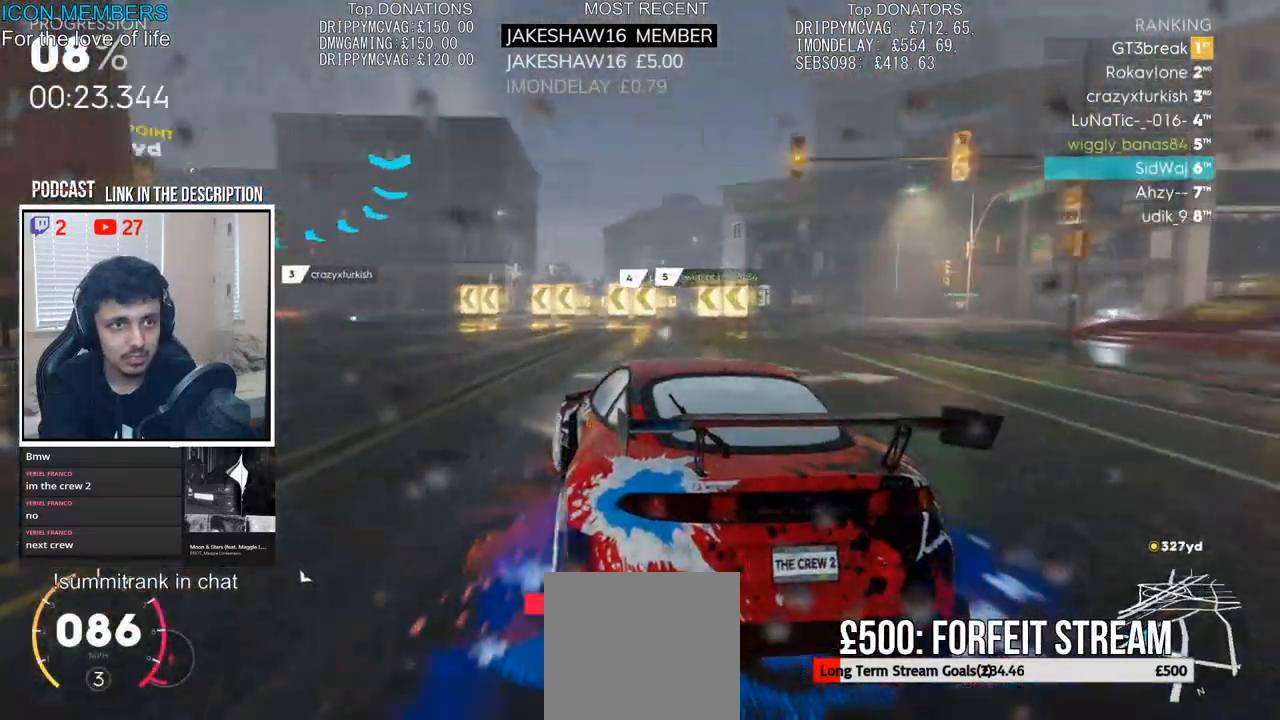
{"buttons": ["R2"], "left_stick": "left", "right_stick": "center", "events": [[183, "left_stick", "center"], [283, "left_stick", "left"]]}
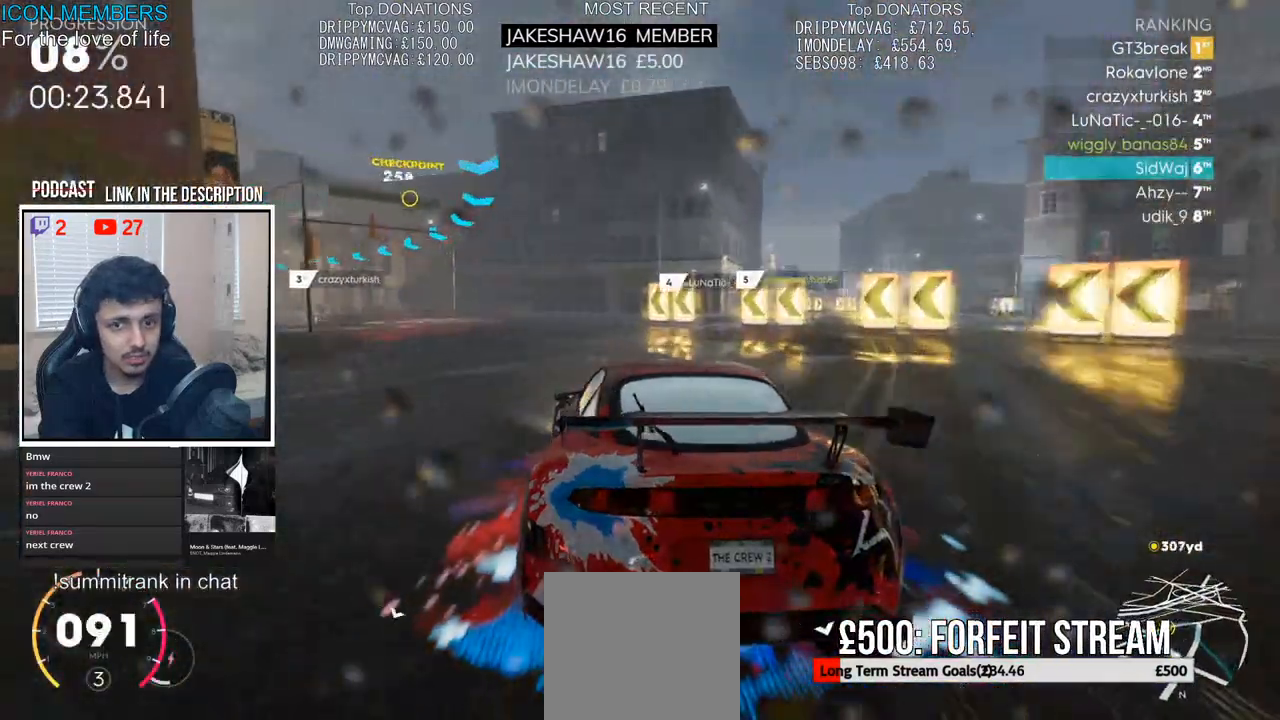
{"buttons": ["R2"], "left_stick": "left", "right_stick": "center", "events": [[200, "left_stick", "center"], [317, "left_stick", "left"]]}
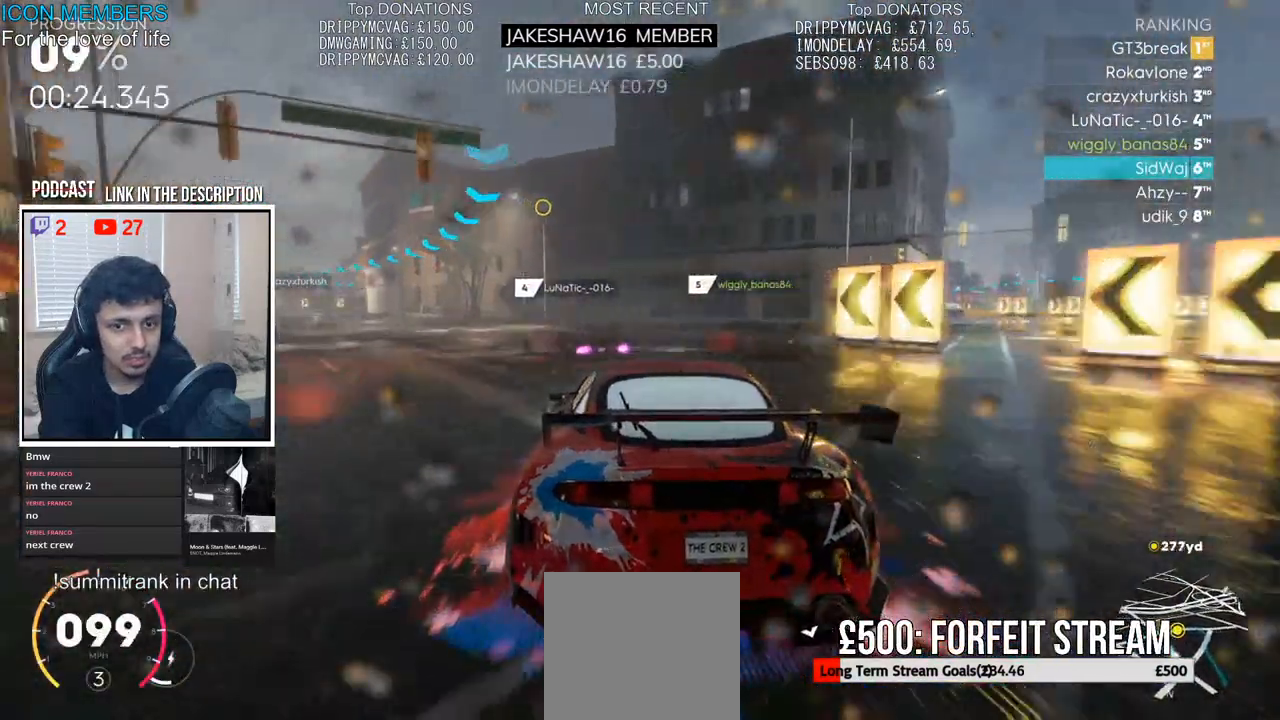
{"buttons": ["R2"], "left_stick": "left", "right_stick": "center", "events": []}
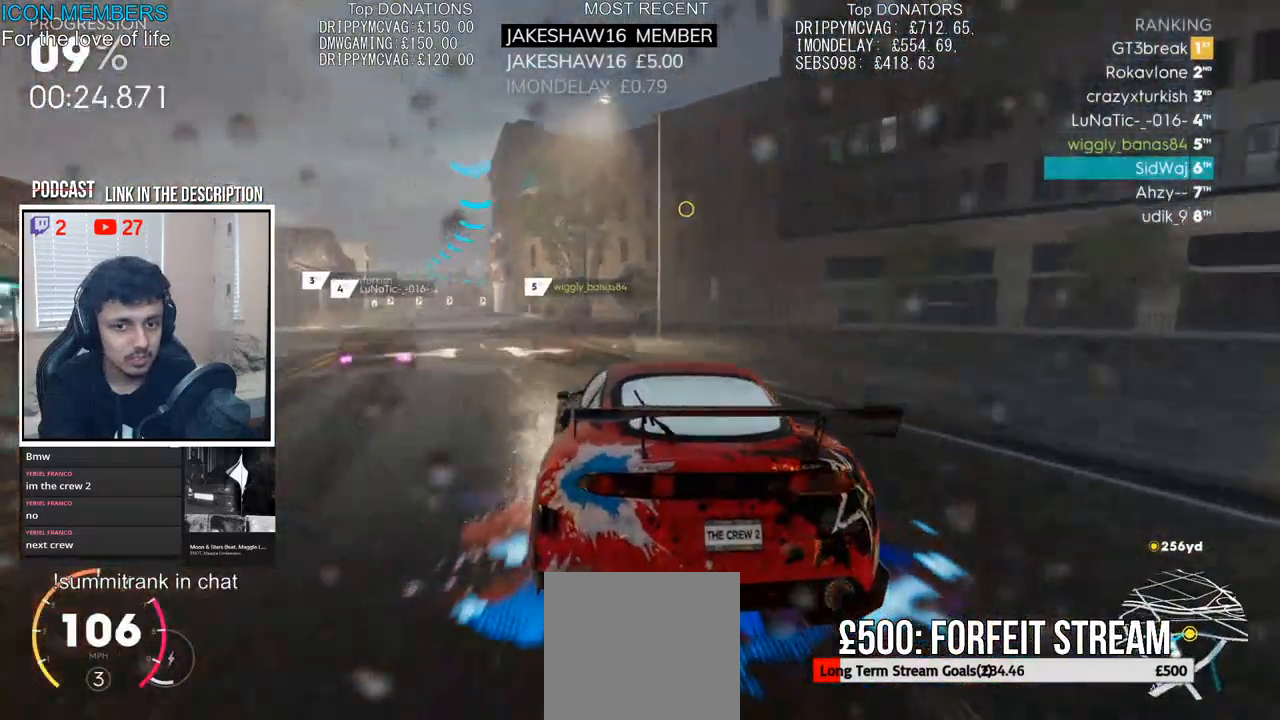
{"buttons": ["CROSS", "R2"], "left_stick": "left", "right_stick": "center", "events": [[50, "left_stick", "center"], [317, "CROSS", "down"], [383, "left_stick", "left"]]}
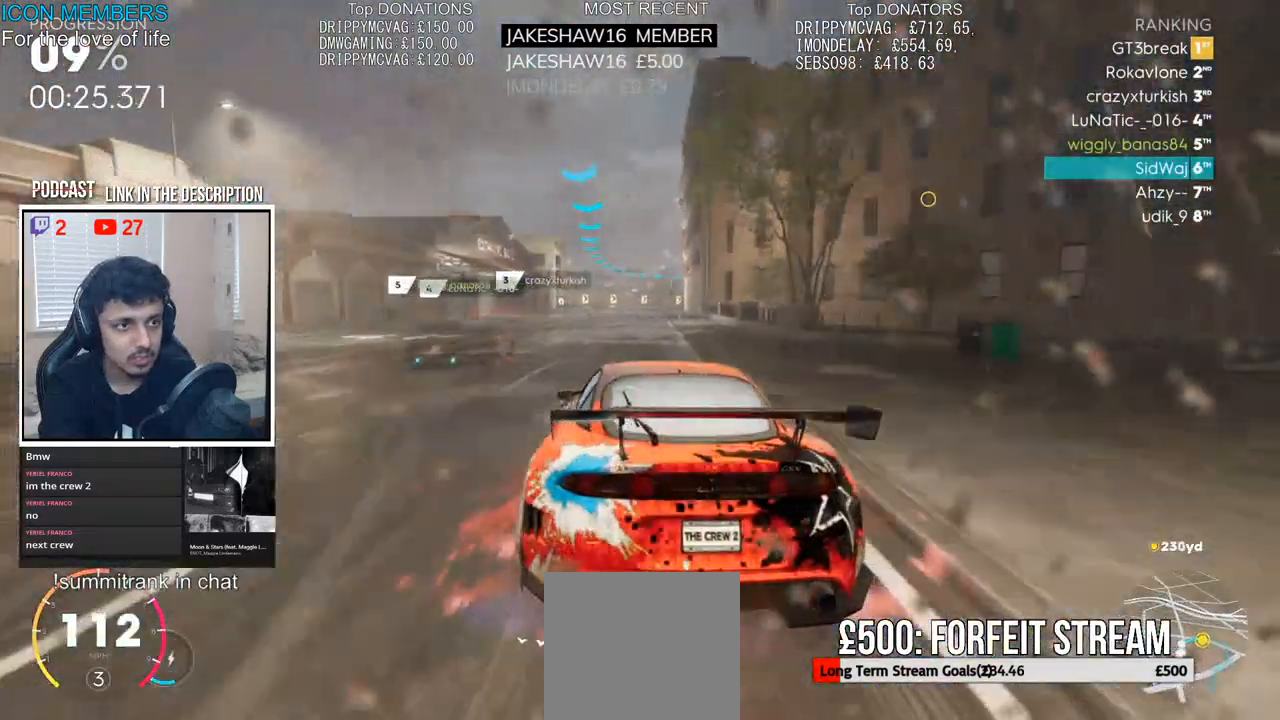
{"buttons": ["R2"], "left_stick": "center", "right_stick": "center", "events": [[200, "left_stick", "center"], [333, "CROSS", "up"]]}
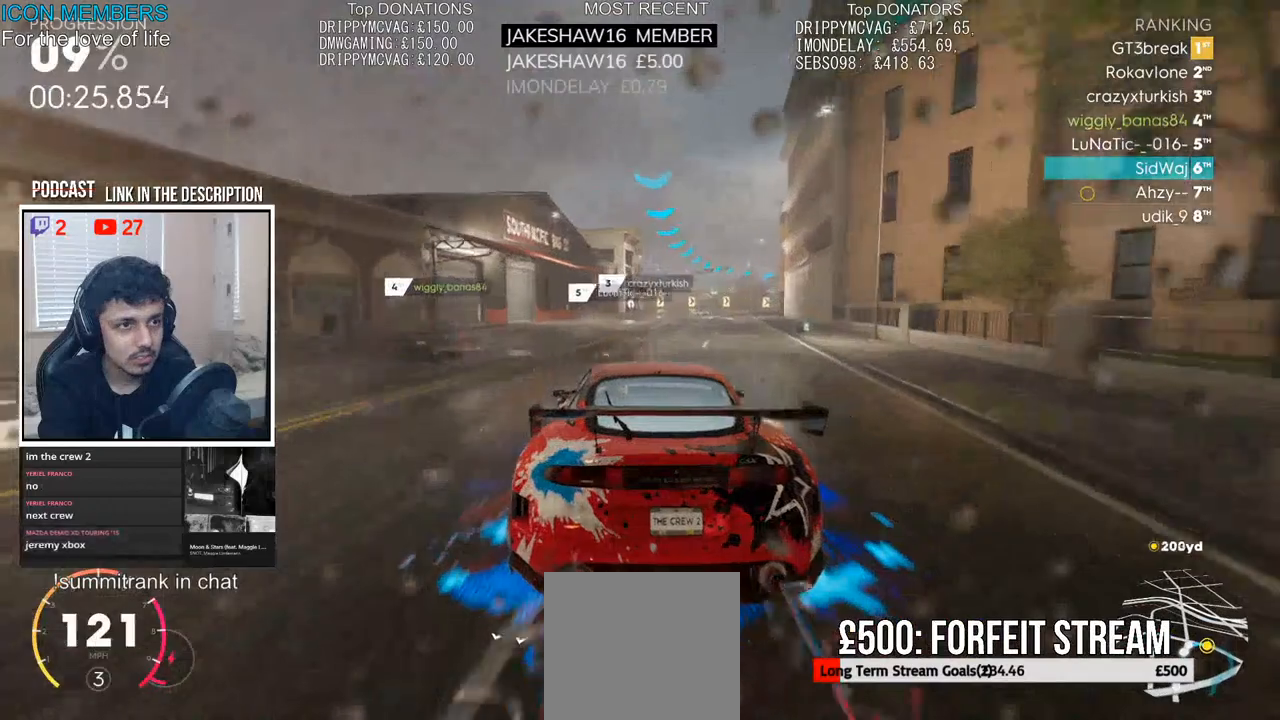
{"buttons": ["R2"], "left_stick": "center", "right_stick": "center", "events": []}
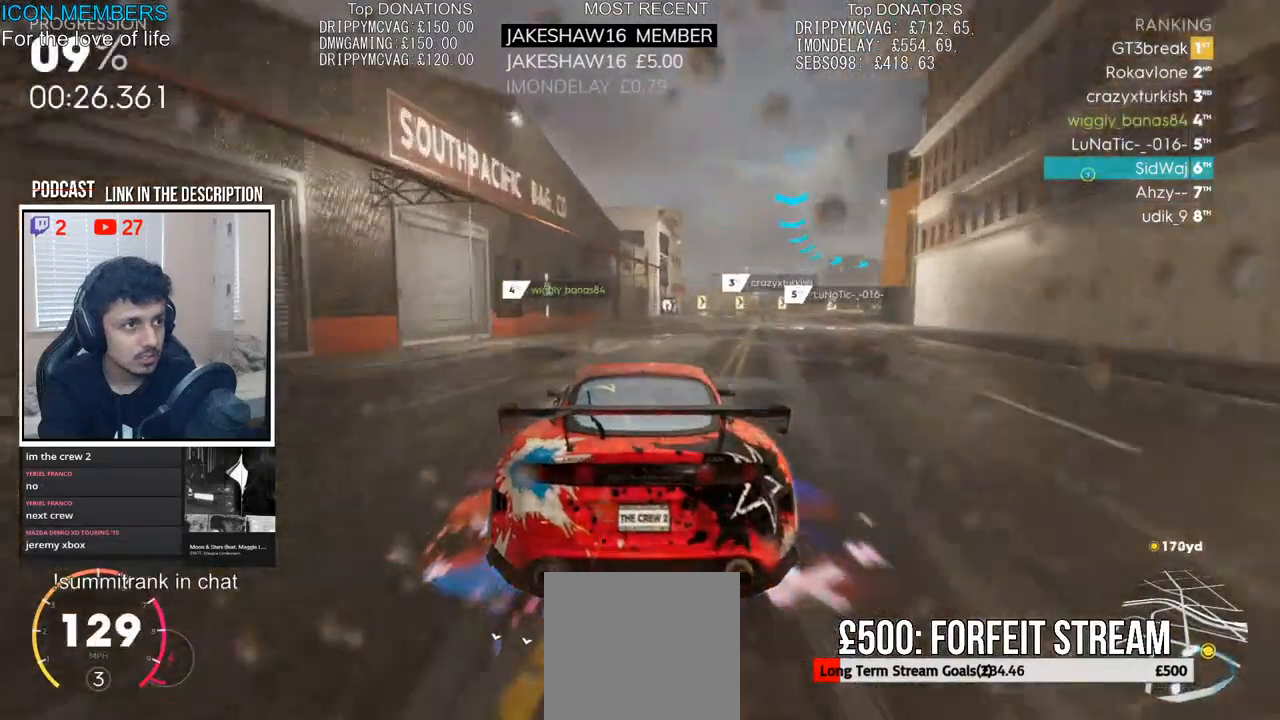
{"buttons": ["L2"], "left_stick": "right", "right_stick": "center", "events": [[17, "left_stick", "right"], [367, "L2", "down"], [417, "R2", "up"]]}
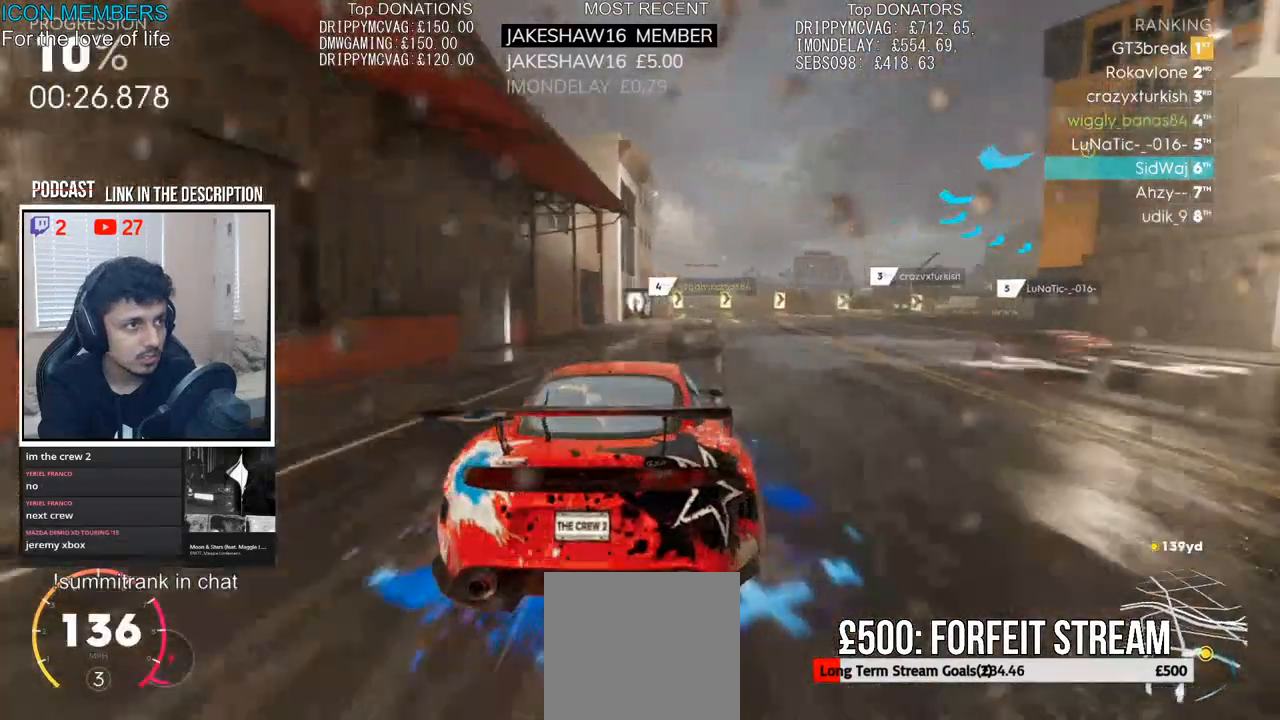
{"buttons": ["L2"], "left_stick": "right", "right_stick": "center", "events": [[50, "L2", "up"], [233, "L2", "down"], [300, "L2", "up"], [483, "L2", "down"]]}
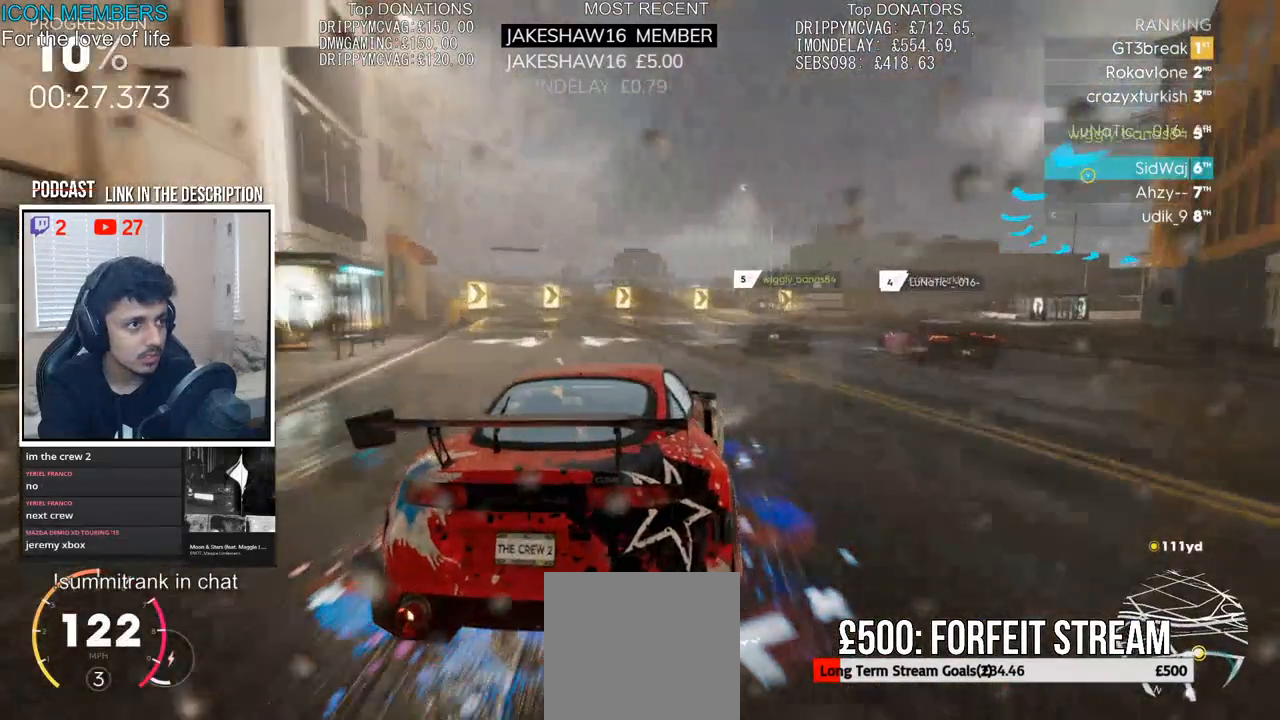
{"buttons": [], "left_stick": "right", "right_stick": "center", "events": [[50, "L2", "up"], [167, "L2", "down"], [267, "L2", "up"], [333, "L2", "down"], [433, "L2", "up"]]}
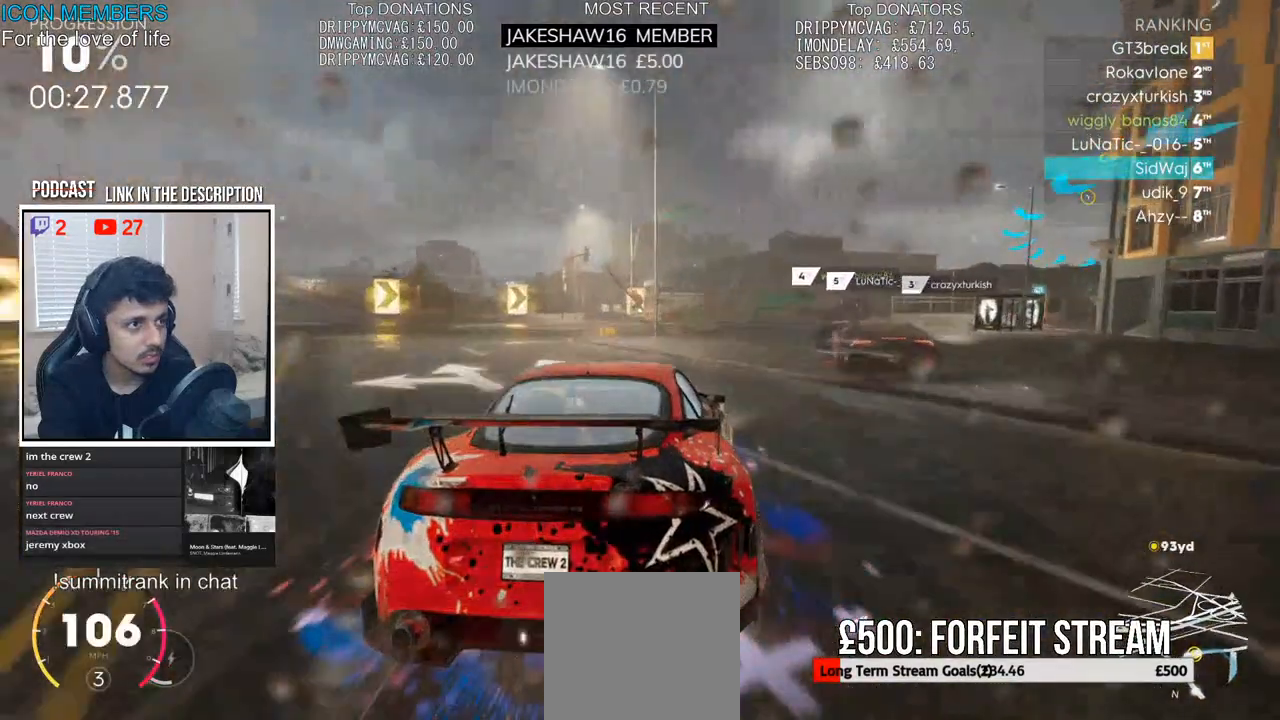
{"buttons": ["R2"], "left_stick": "center", "right_stick": "center", "events": [[217, "R2", "down"], [400, "left_stick", "center"]]}
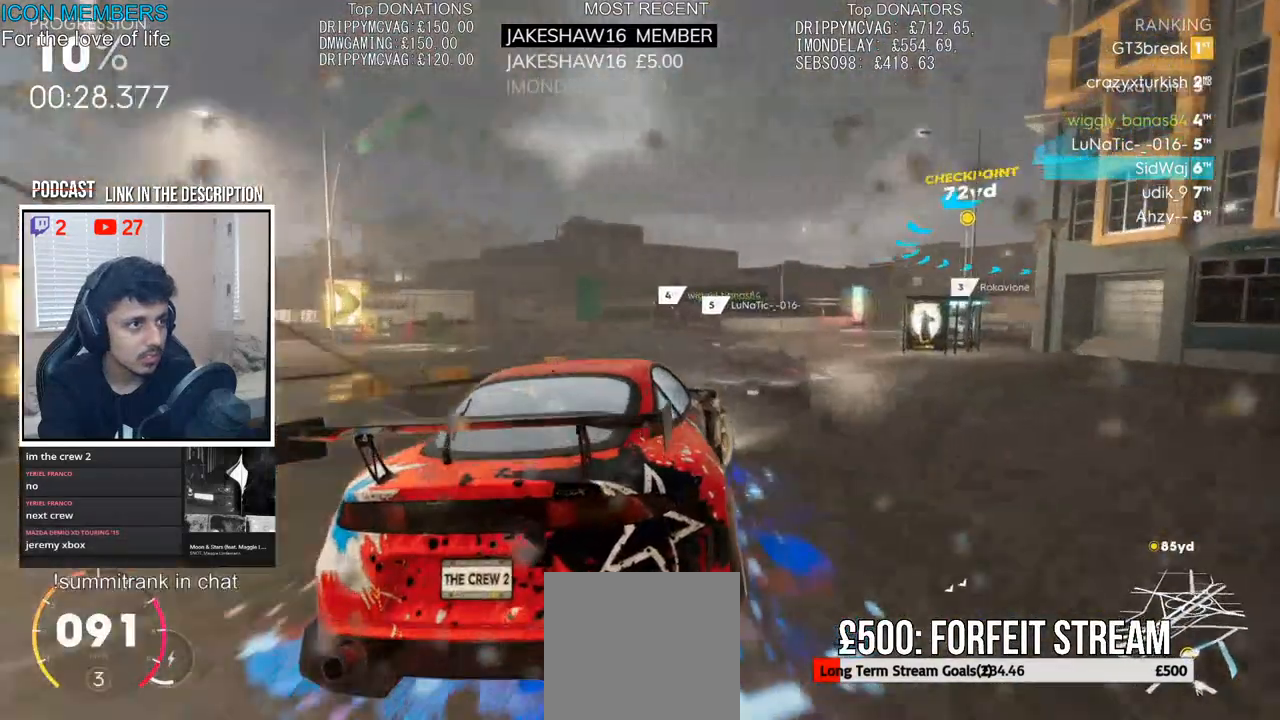
{"buttons": ["R2"], "left_stick": "right", "right_stick": "center", "events": [[50, "left_stick", "right"]]}
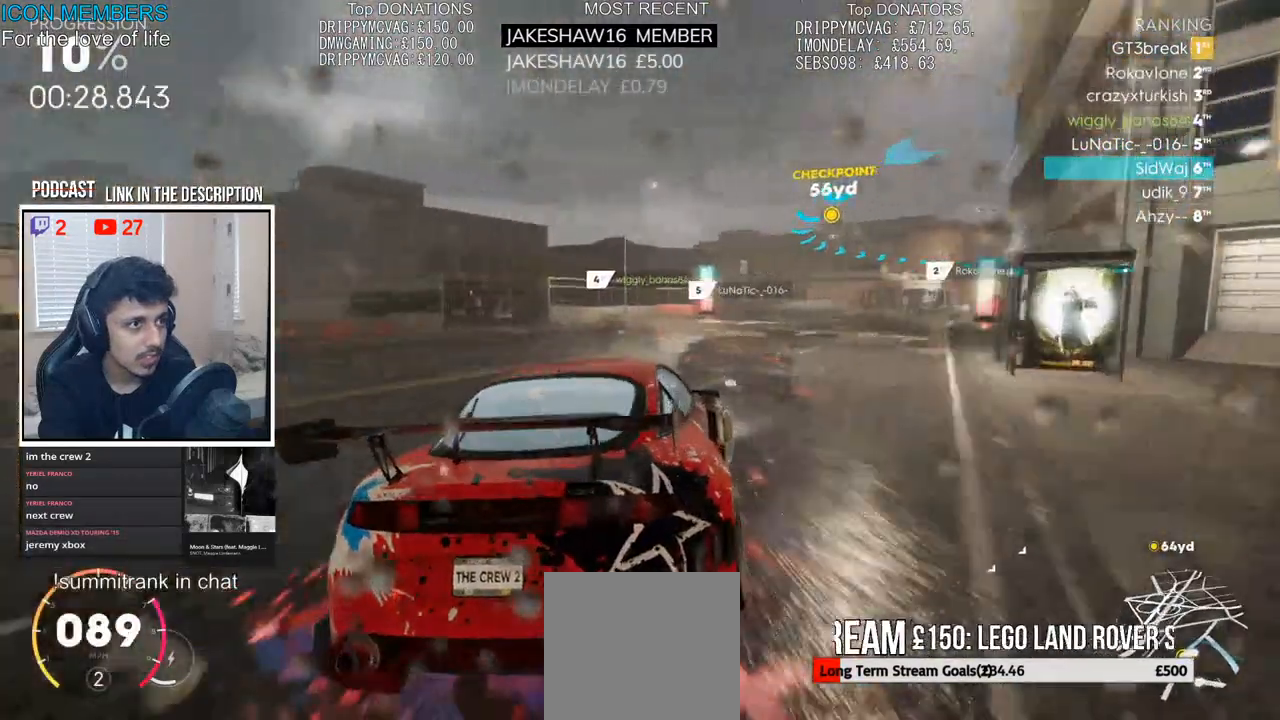
{"buttons": ["R2"], "left_stick": "right", "right_stick": "center", "events": [[233, "left_stick", "center"], [350, "left_stick", "right"]]}
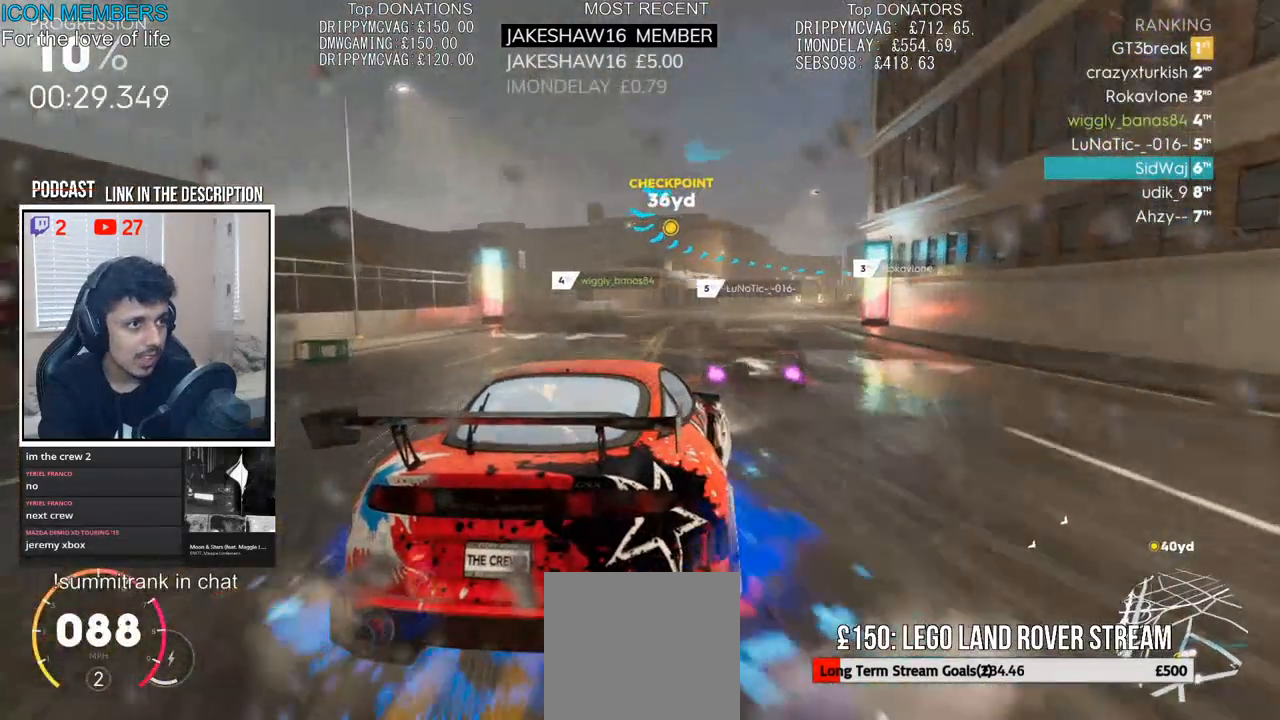
{"buttons": ["R2"], "left_stick": "center", "right_stick": "center", "events": [[150, "left_stick", "center"], [300, "left_stick", "right"], [417, "left_stick", "center"]]}
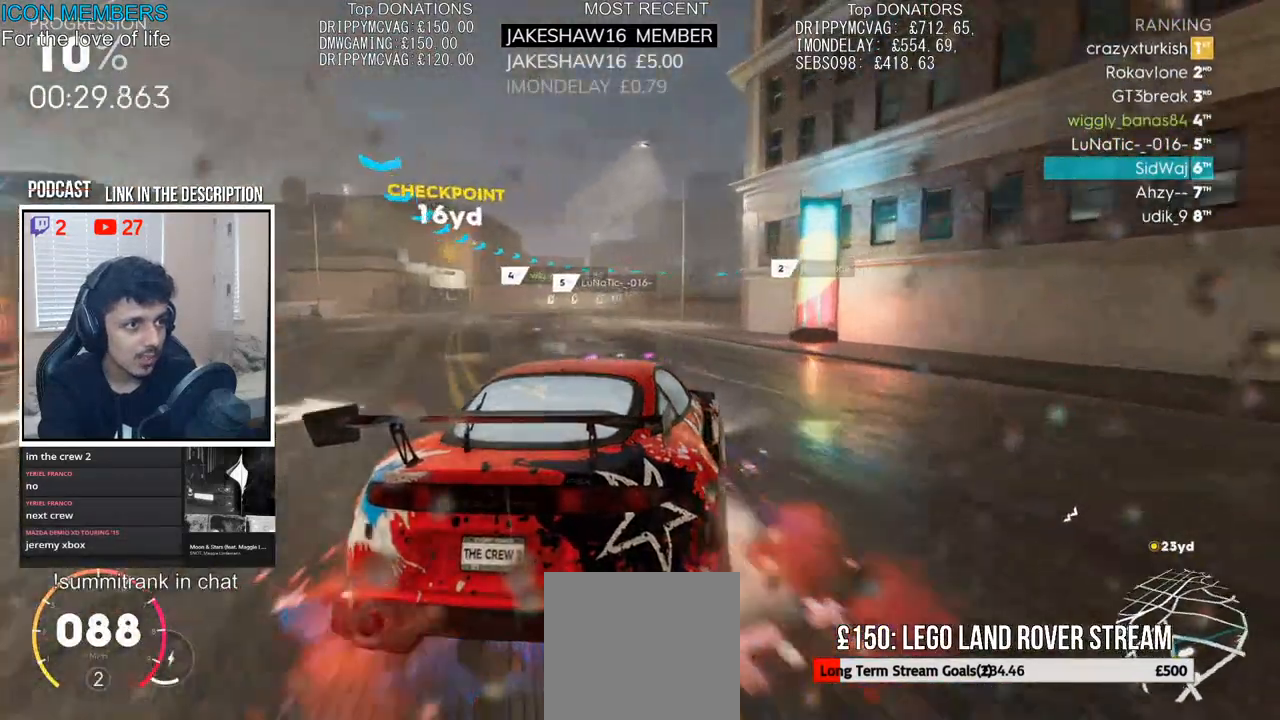
{"buttons": ["R2"], "left_stick": "right", "right_stick": "center", "events": [[67, "left_stick", "left"], [217, "left_stick", "right"]]}
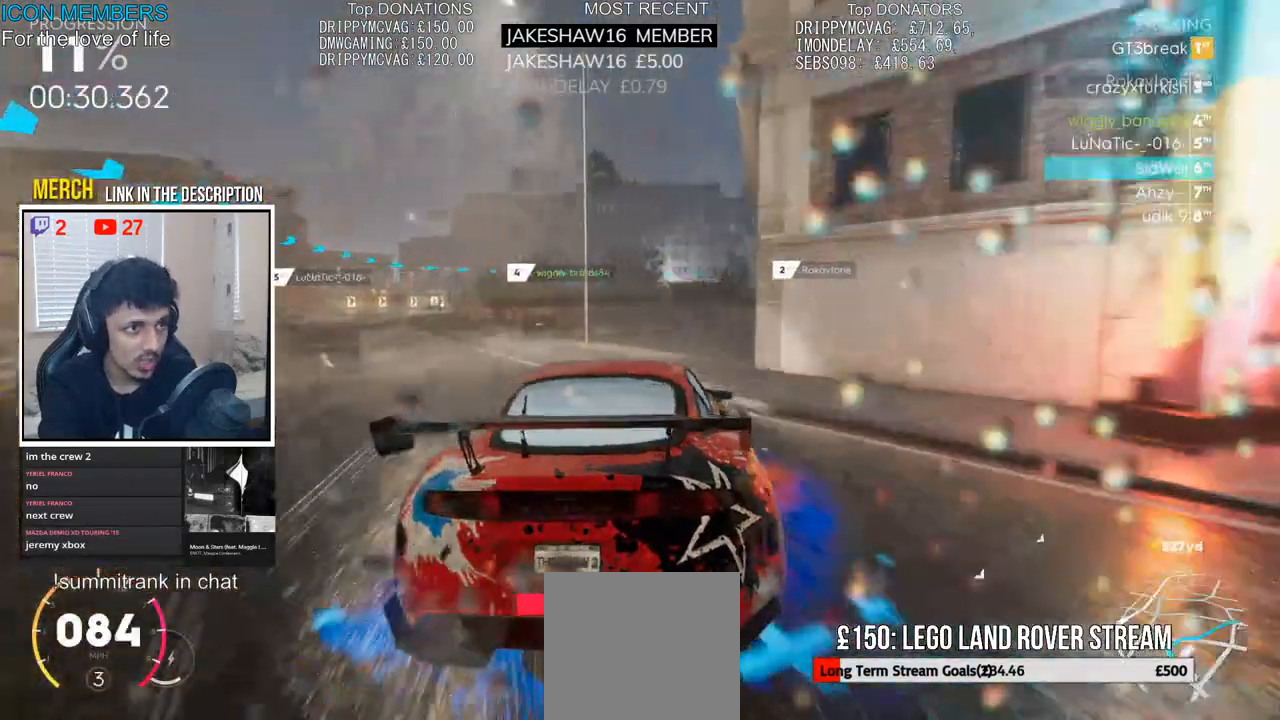
{"buttons": ["R2"], "left_stick": "right", "right_stick": "center", "events": [[250, "left_stick", "center"], [400, "left_stick", "right"]]}
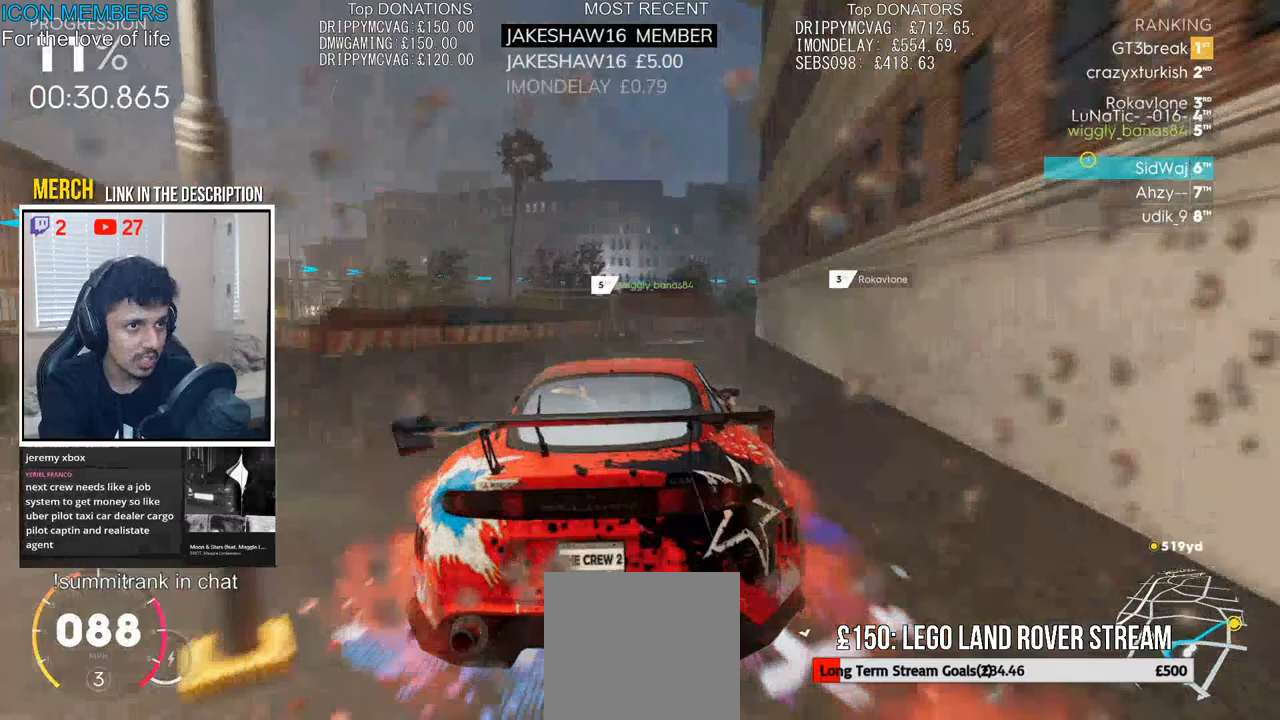
{"buttons": ["CROSS", "R2"], "left_stick": "center", "right_stick": "center", "events": [[317, "left_stick", "center"], [383, "left_stick", "right"], [483, "CROSS", "down"], [500, "left_stick", "center"]]}
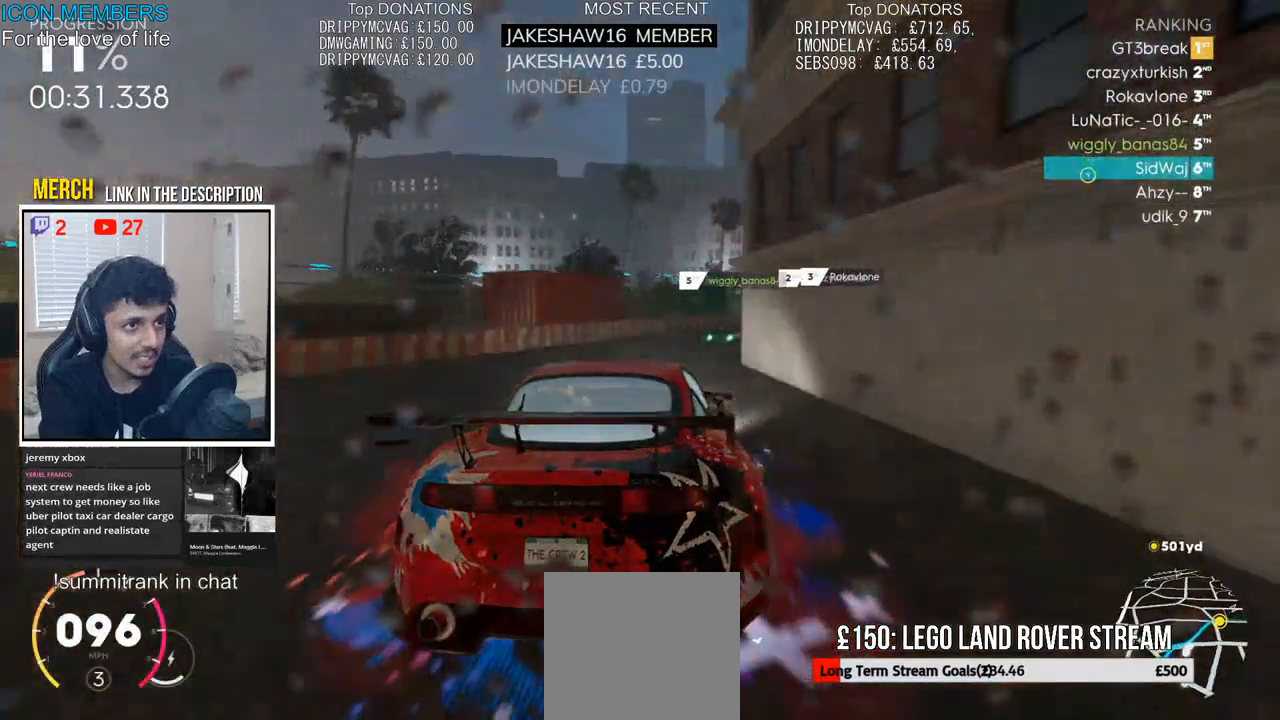
{"buttons": ["CROSS", "R2"], "left_stick": "right", "right_stick": "center", "events": [[100, "left_stick", "right"], [217, "left_stick", "center"], [283, "left_stick", "right"]]}
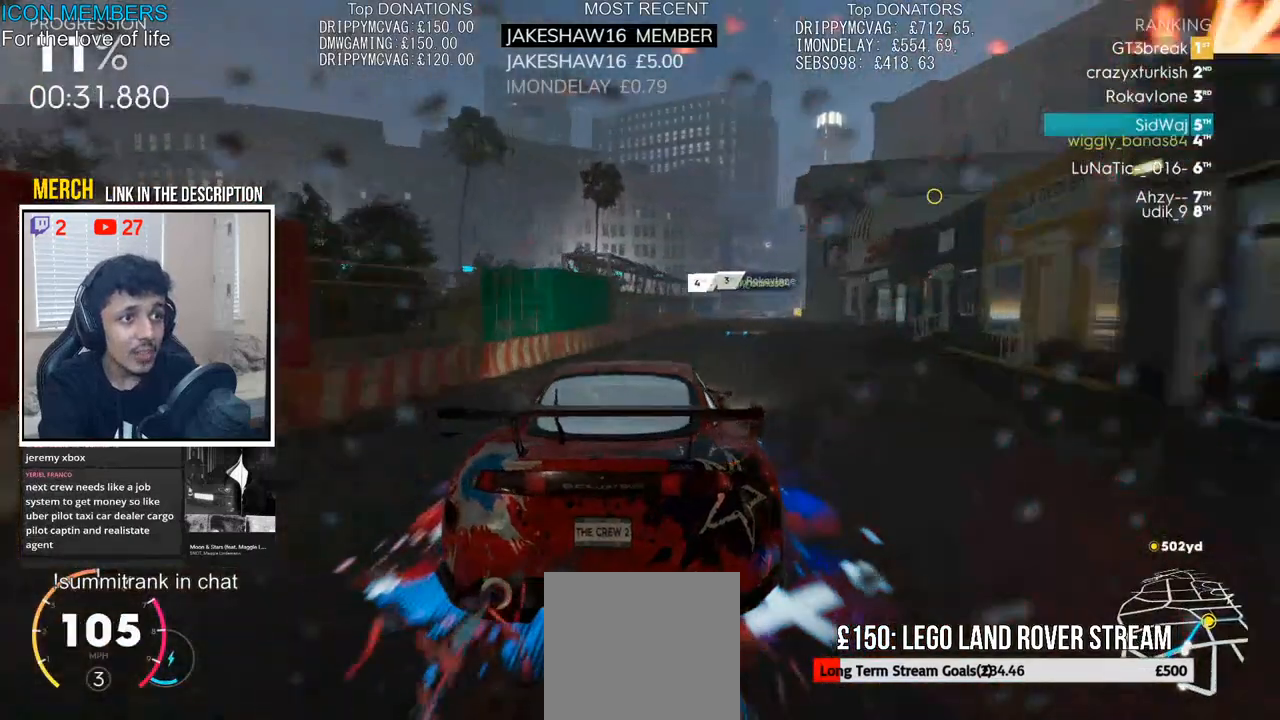
{"buttons": ["CROSS", "R2"], "left_stick": "right", "right_stick": "center", "events": [[67, "left_stick", "center"], [217, "left_stick", "right"]]}
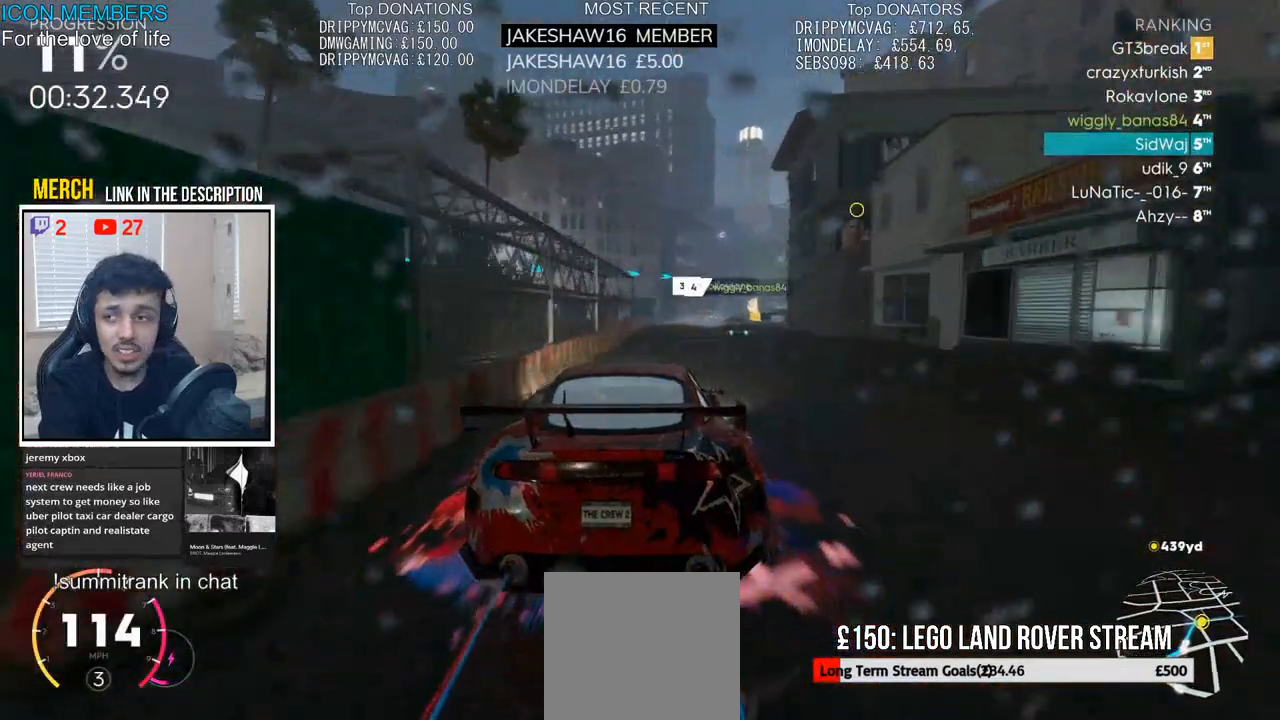
{"buttons": ["CROSS", "R2"], "left_stick": "center", "right_stick": "center", "events": [[50, "left_stick", "center"]]}
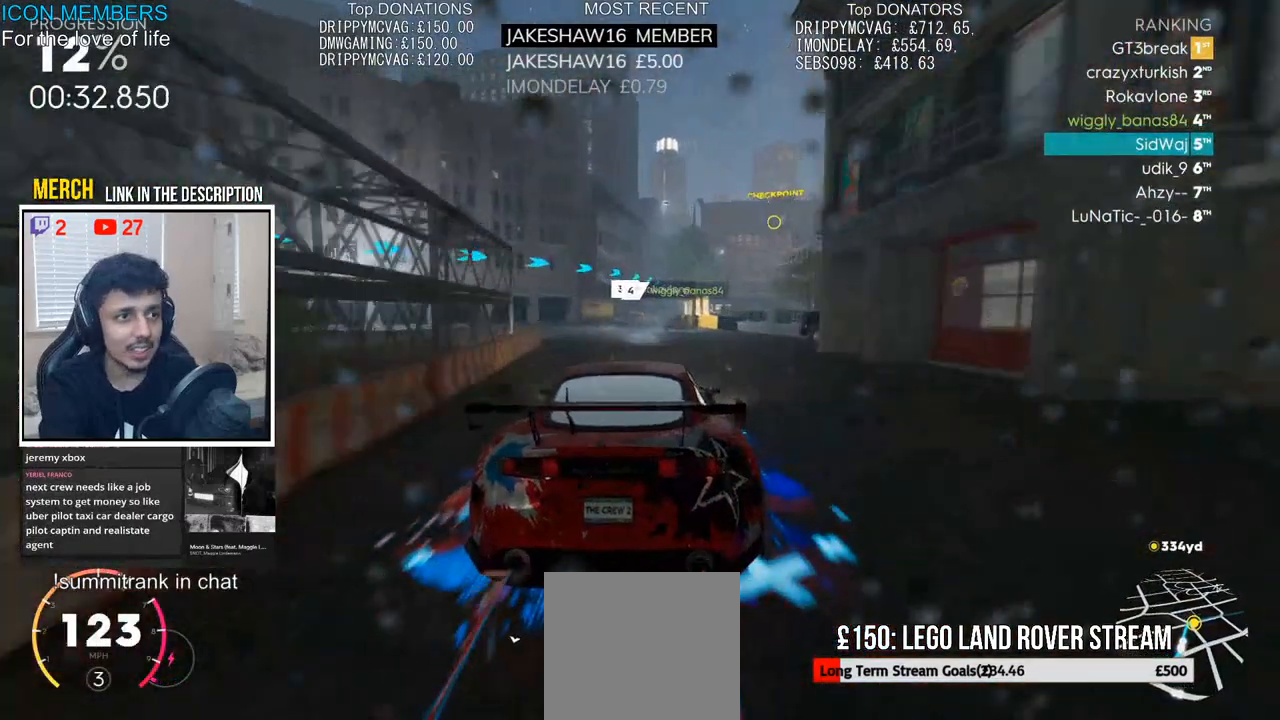
{"buttons": ["R2"], "left_stick": "center", "right_stick": "center", "events": [[117, "left_stick", "left"], [250, "left_stick", "center"], [450, "CROSS", "up"]]}
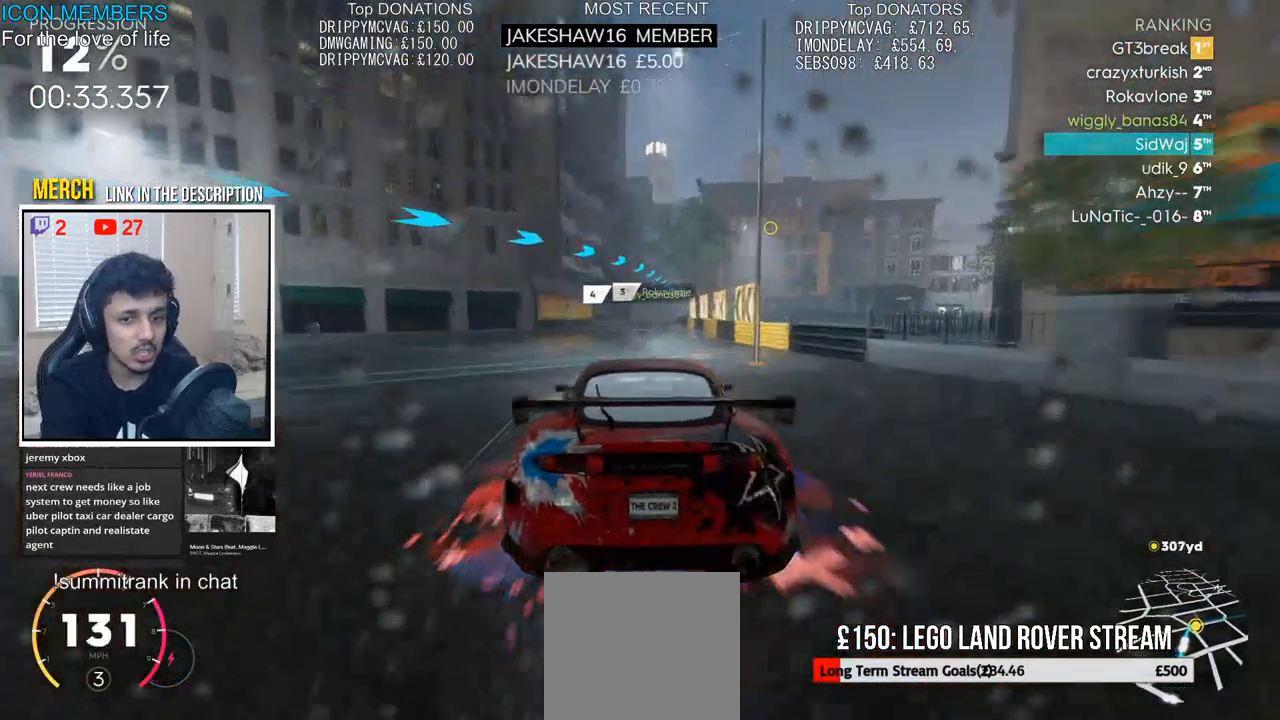
{"buttons": ["R2"], "left_stick": "right", "right_stick": "center", "events": [[233, "left_stick", "left"], [350, "left_stick", "center"], [500, "left_stick", "right"]]}
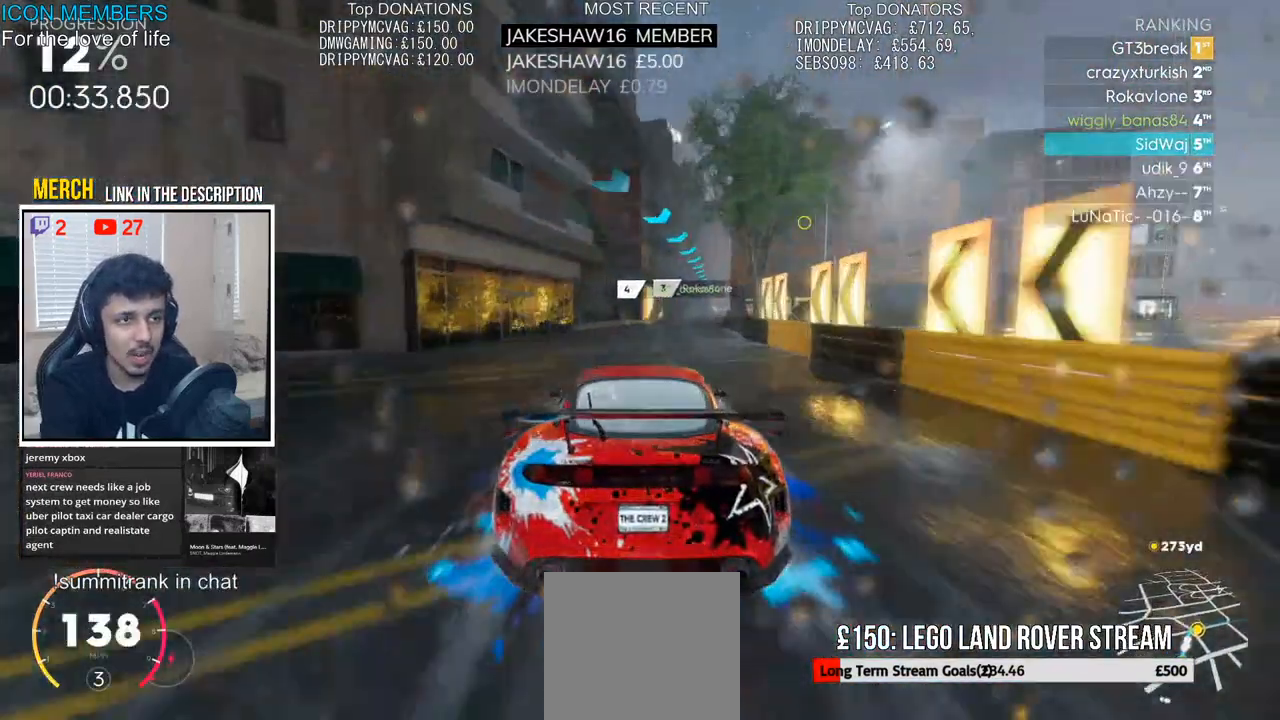
{"buttons": ["R2"], "left_stick": "right", "right_stick": "center", "events": [[67, "left_stick", "center"], [183, "left_stick", "right"]]}
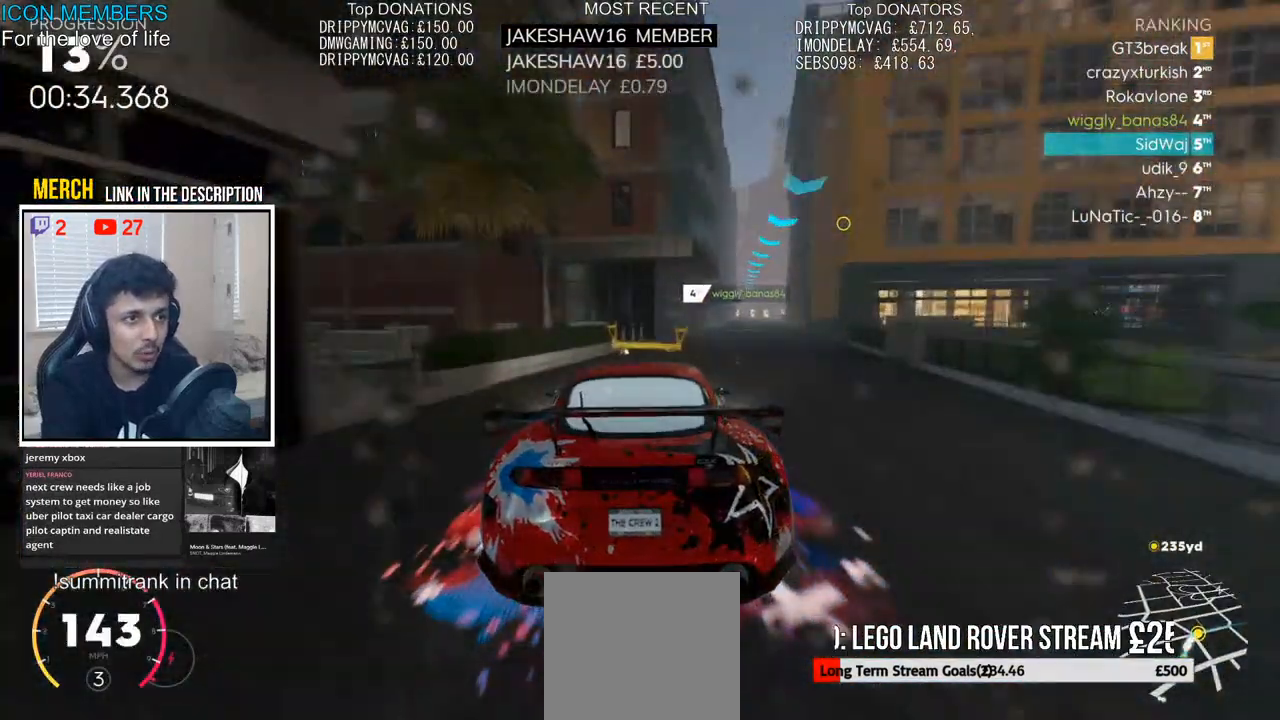
{"buttons": ["R2"], "left_stick": "center", "right_stick": "center", "events": [[217, "left_stick", "center"]]}
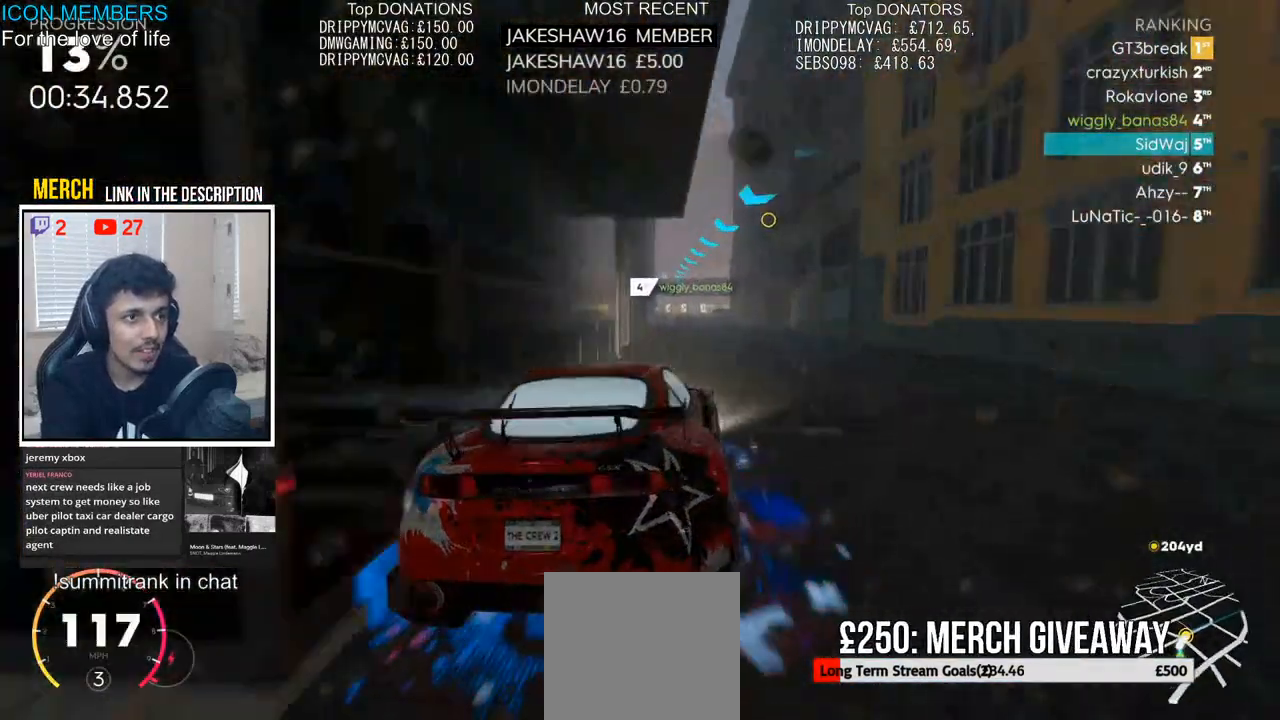
{"buttons": ["R2"], "left_stick": "left", "right_stick": "center", "events": [[17, "left_stick", "left"], [133, "left_stick", "center"], [217, "left_stick", "left"]]}
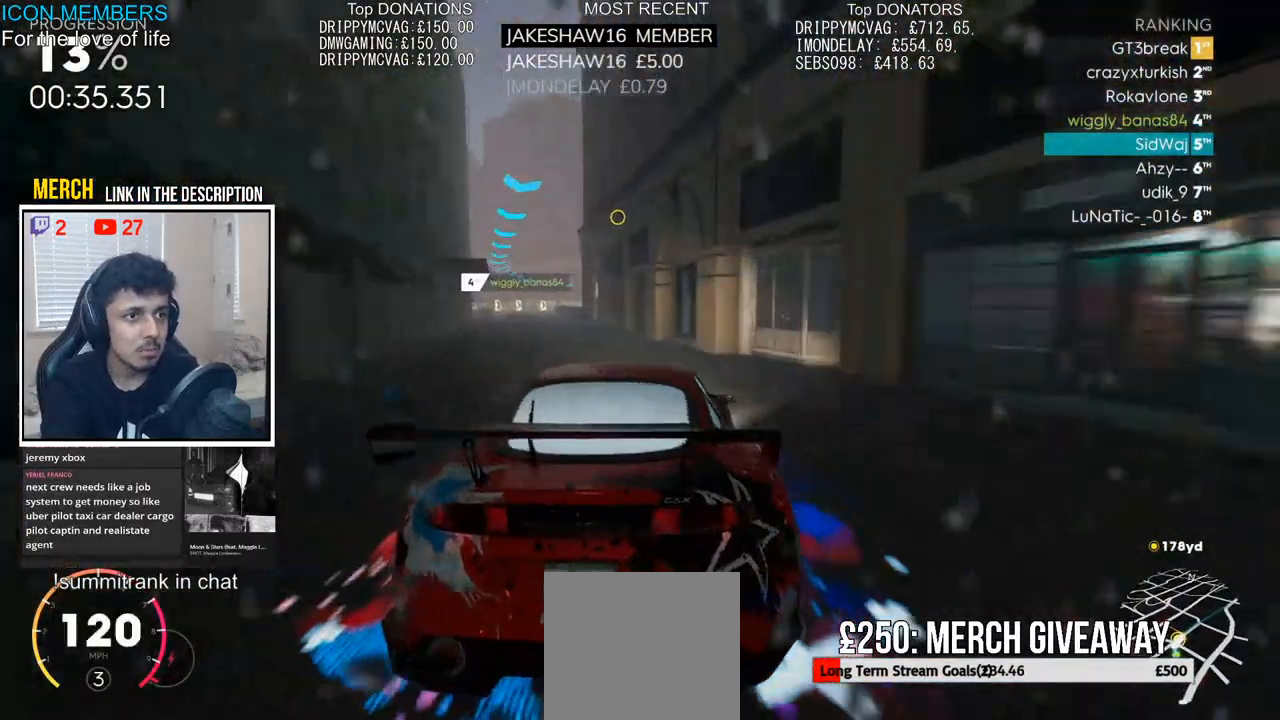
{"buttons": ["R2"], "left_stick": "right", "right_stick": "center", "events": [[117, "left_stick", "center"], [183, "left_stick", "left"], [333, "left_stick", "center"], [433, "left_stick", "right"]]}
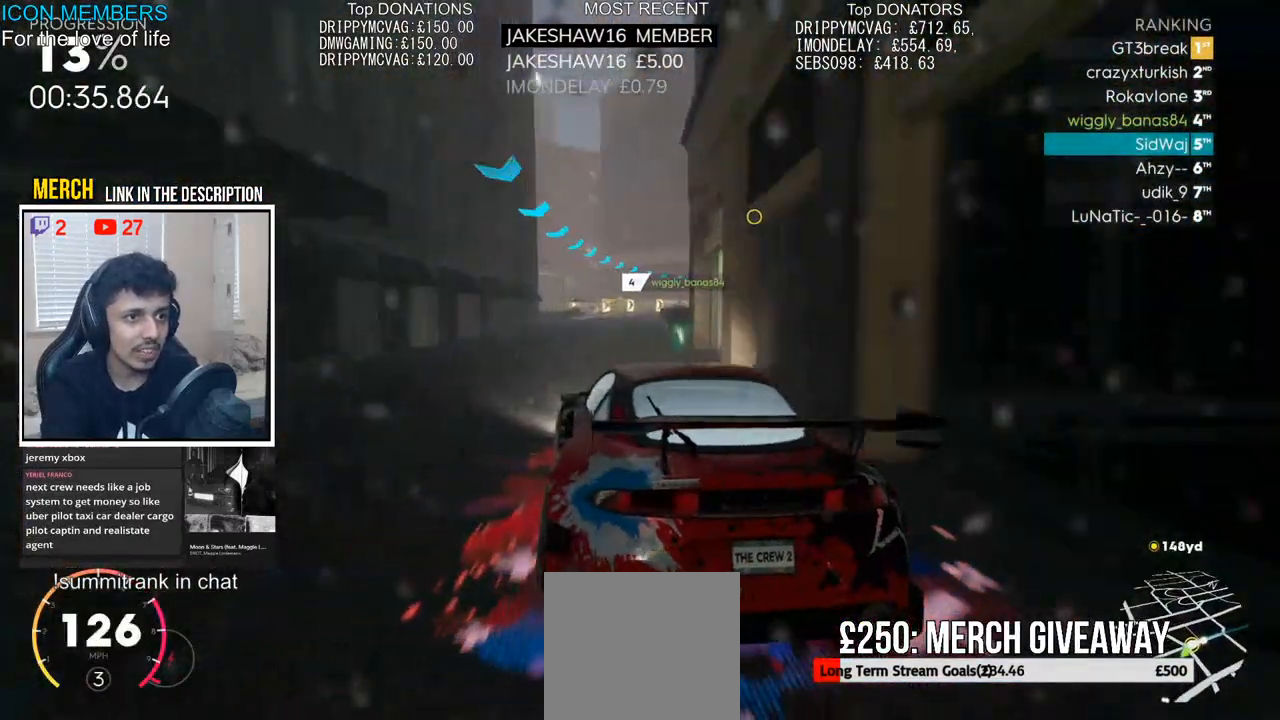
{"buttons": ["R2"], "left_stick": "right", "right_stick": "center", "events": []}
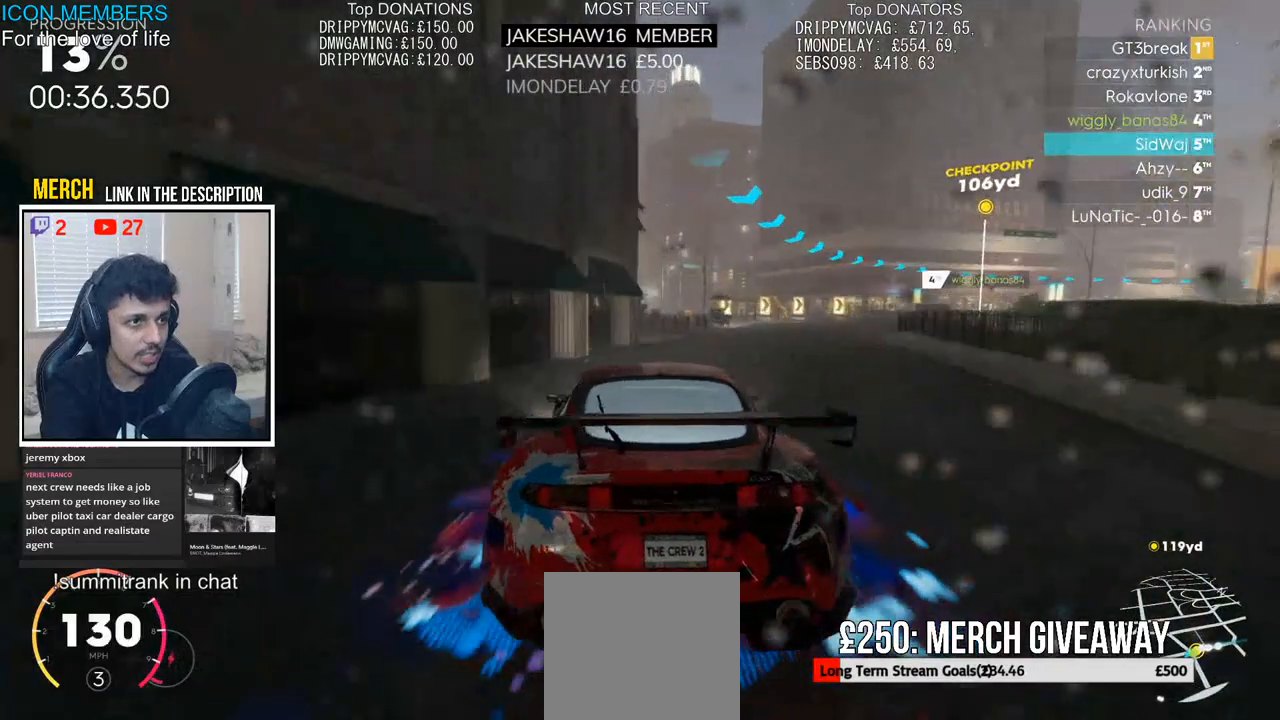
{"buttons": ["R2"], "left_stick": "right", "right_stick": "center", "events": []}